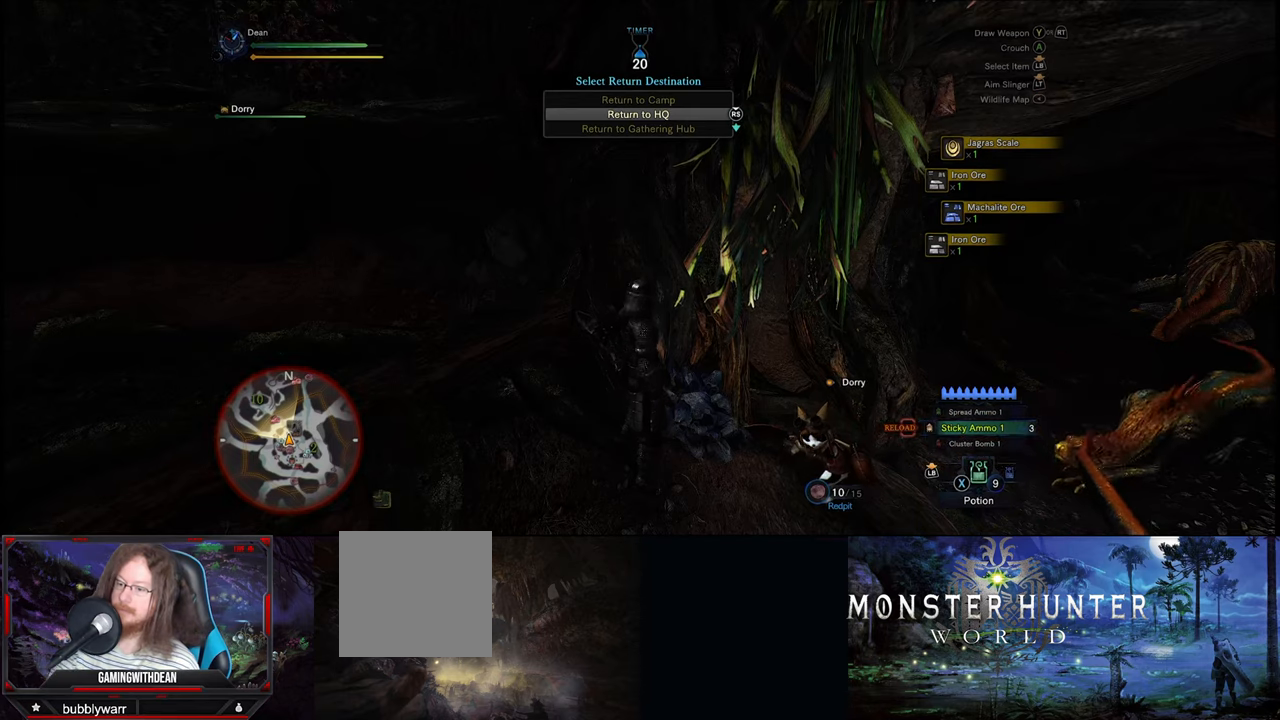
Gameplay with a controller (Xbox layout); each line is a JSON object with the inputs held at the frame after it. "events" lists button and stick changes between this image and that frame as [ms after this image, input, new state], when the widget could be followed in between. Not read: L1 L2 L3 R1 R2 R3.
{"buttons": [], "left_stick": "center", "right_stick": "center", "events": [[50, "B", "up"], [117, "B", "down"], [233, "B", "up"], [283, "B", "down"], [467, "B", "up"]]}
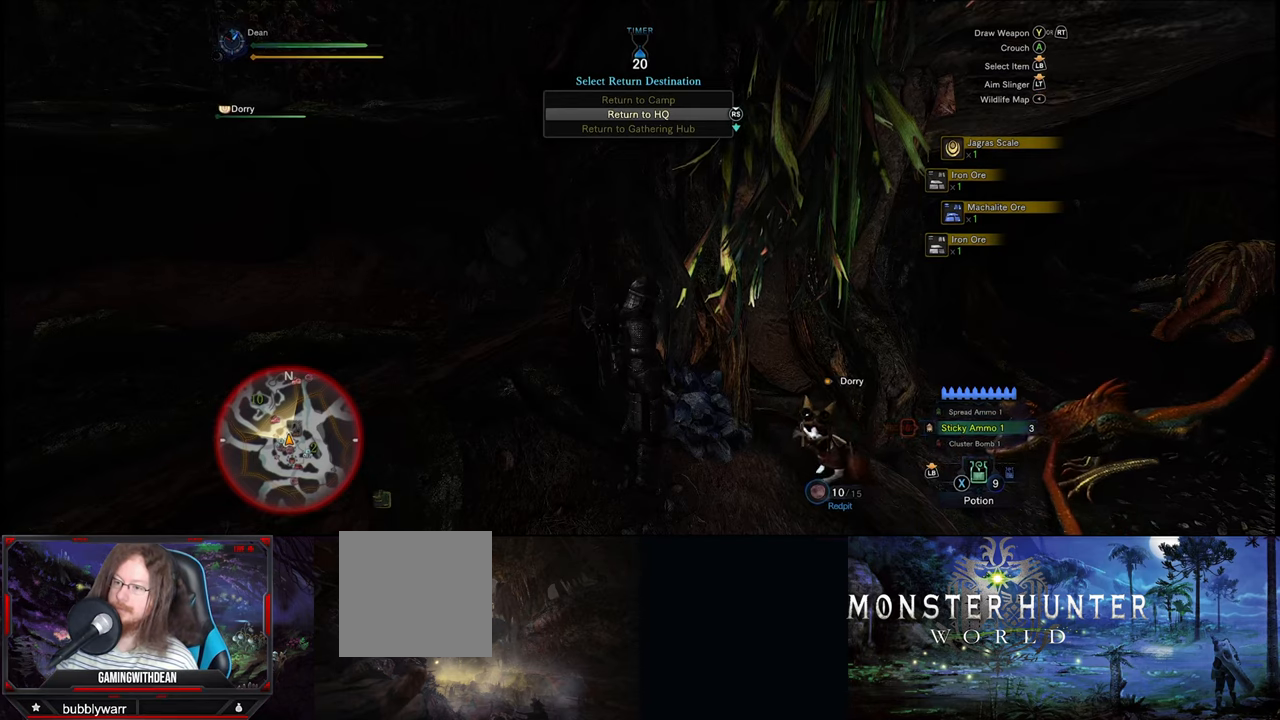
{"buttons": [], "left_stick": "right", "right_stick": "down-right", "events": [[50, "B", "down"], [167, "B", "up"], [317, "right_stick", "down-right"], [383, "left_stick", "right"]]}
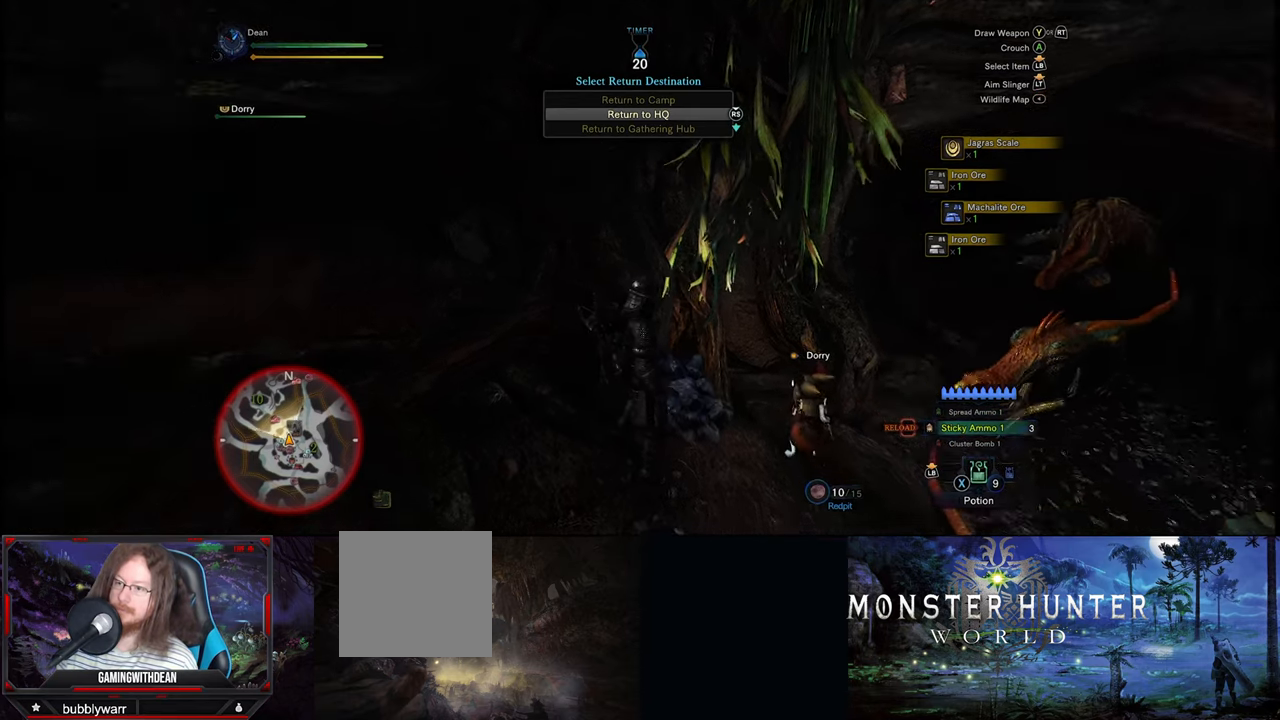
{"buttons": [], "left_stick": "center", "right_stick": "center", "events": [[133, "left_stick", "up-right"], [317, "left_stick", "center"], [350, "right_stick", "center"]]}
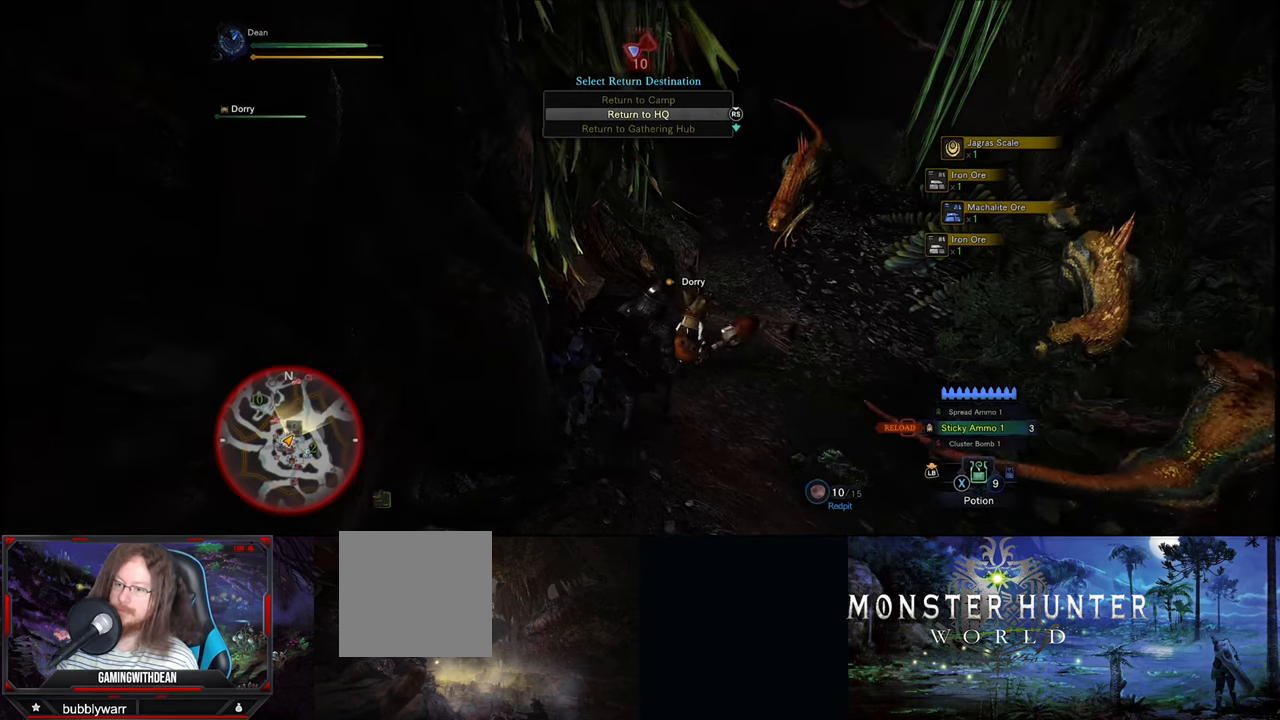
{"buttons": [], "left_stick": "up", "right_stick": "center", "events": [[17, "left_stick", "right"], [133, "right_stick", "up-right"], [267, "right_stick", "center"], [283, "left_stick", "up-right"], [483, "left_stick", "up"]]}
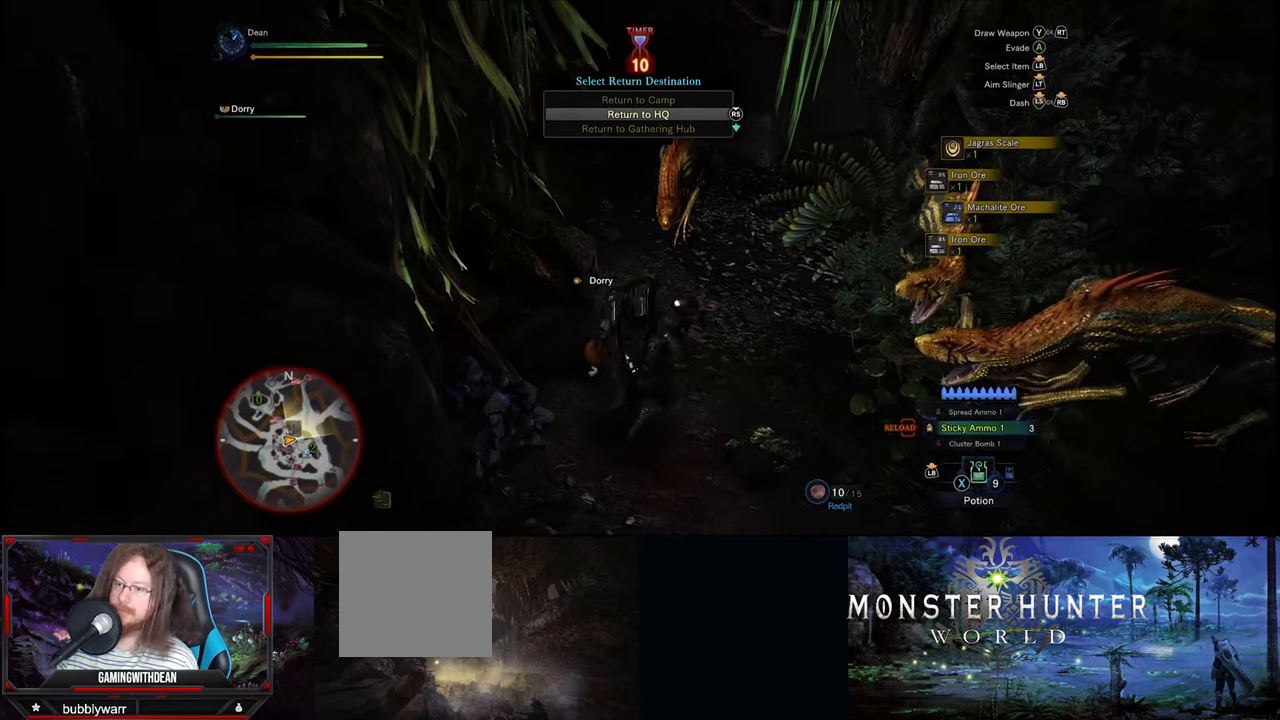
{"buttons": [], "left_stick": "center", "right_stick": "up", "events": [[17, "Y", "down"], [83, "left_stick", "center"], [117, "Y", "up"], [500, "right_stick", "up"]]}
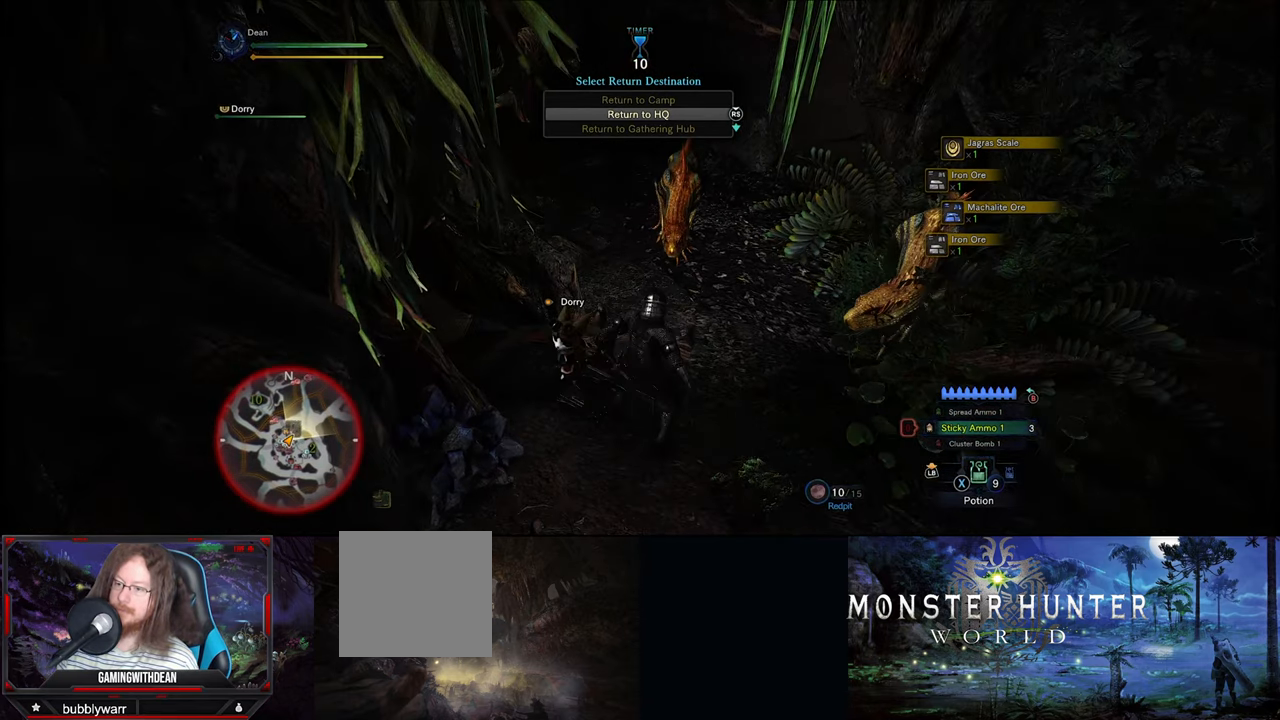
{"buttons": [], "left_stick": "center", "right_stick": "center", "events": [[183, "right_stick", "center"]]}
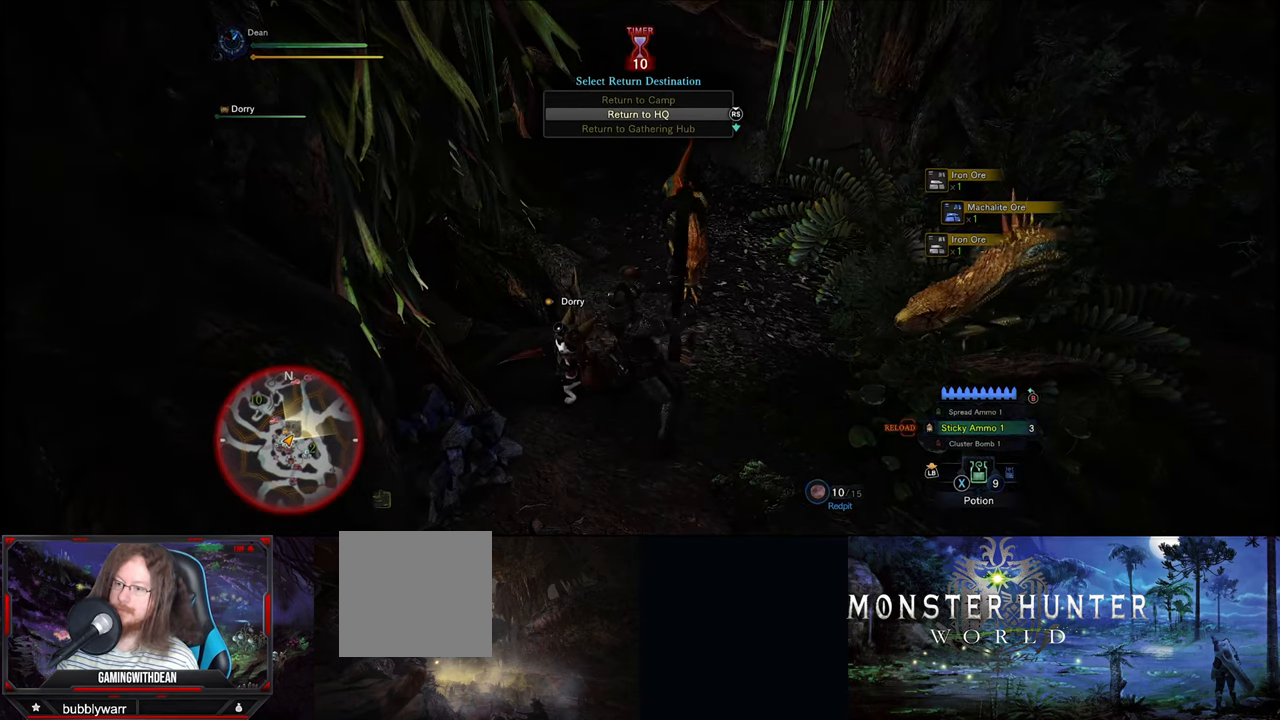
{"buttons": [], "left_stick": "center", "right_stick": "center", "events": []}
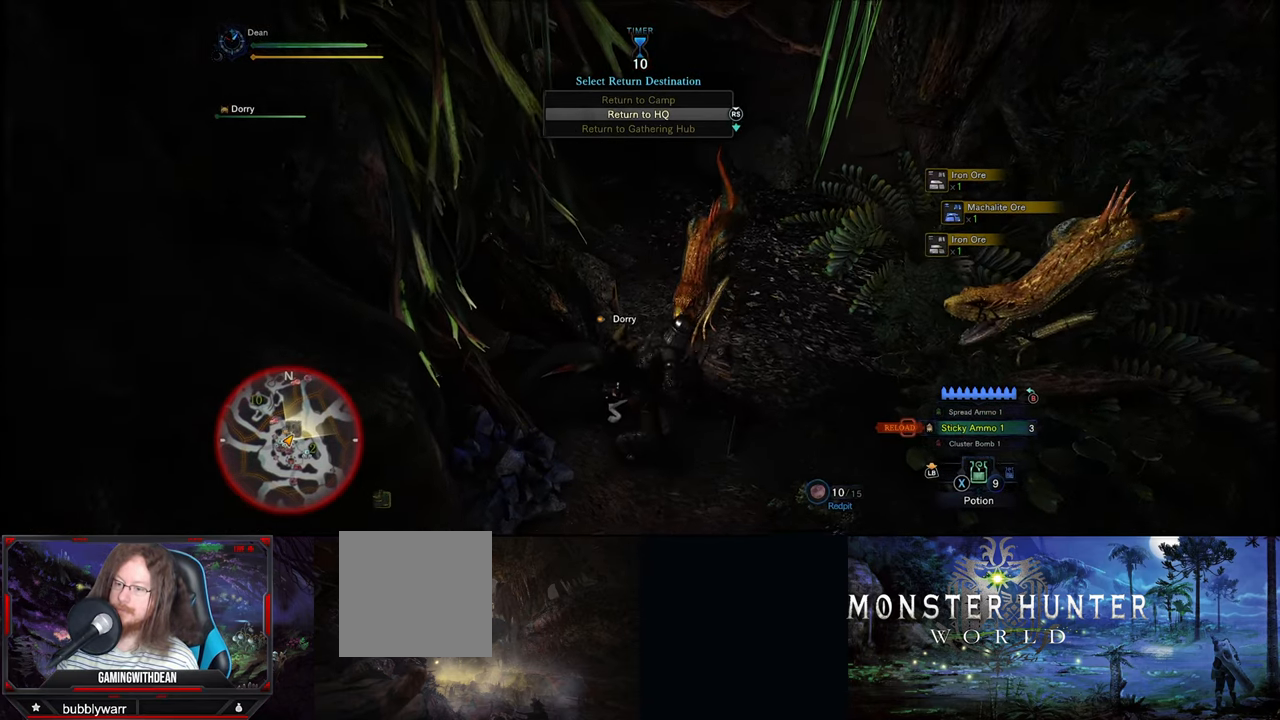
{"buttons": [], "left_stick": "center", "right_stick": "center", "events": [[167, "X", "down"], [250, "X", "up"]]}
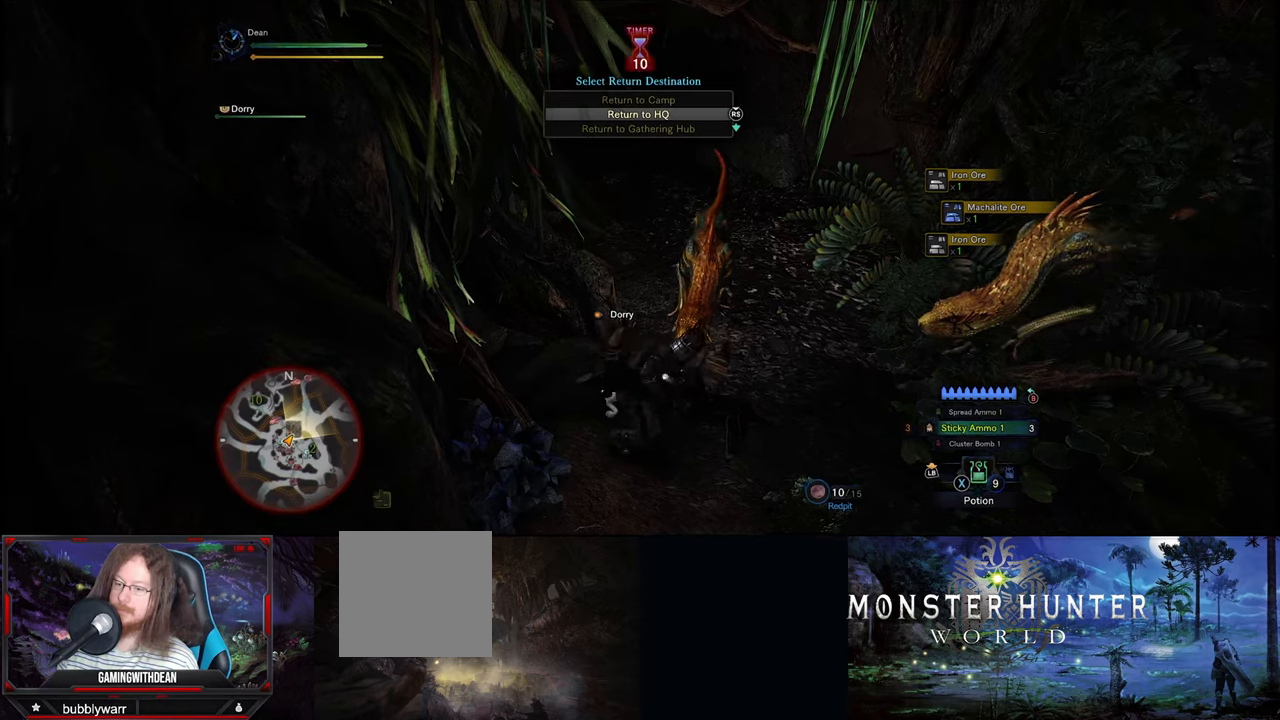
{"buttons": [], "left_stick": "center", "right_stick": "center", "events": []}
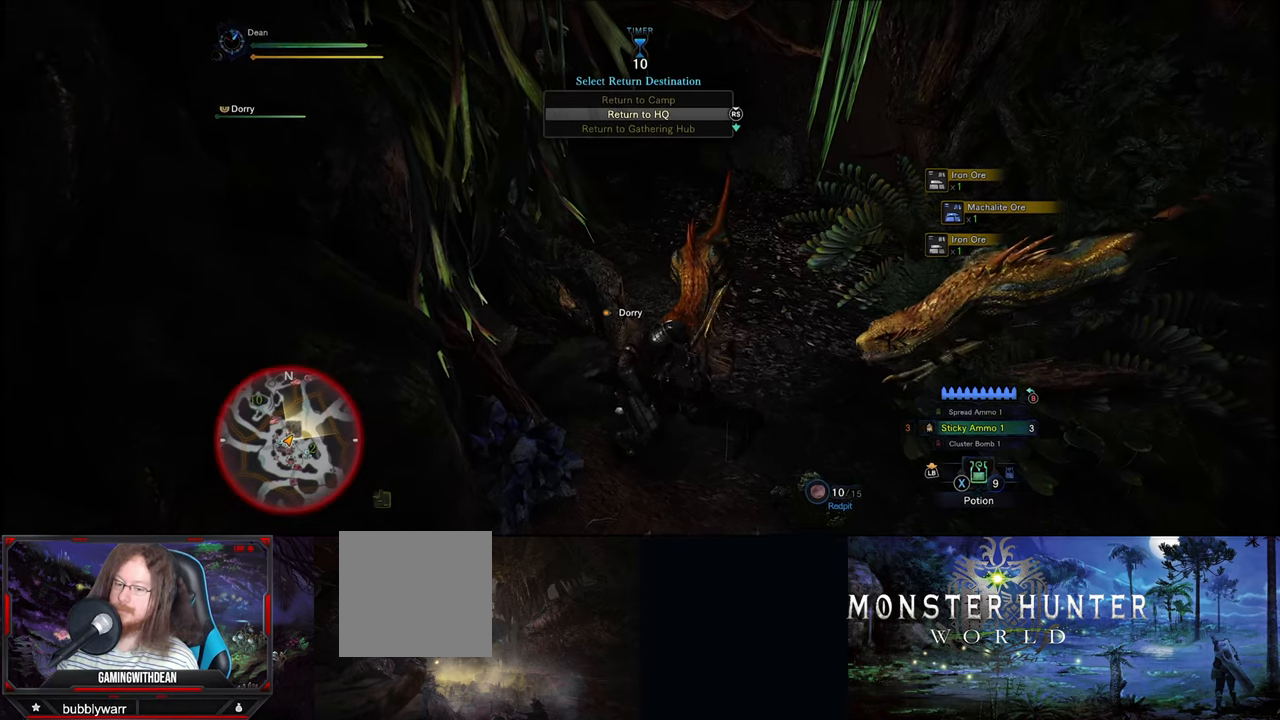
{"buttons": [], "left_stick": "center", "right_stick": "center", "events": []}
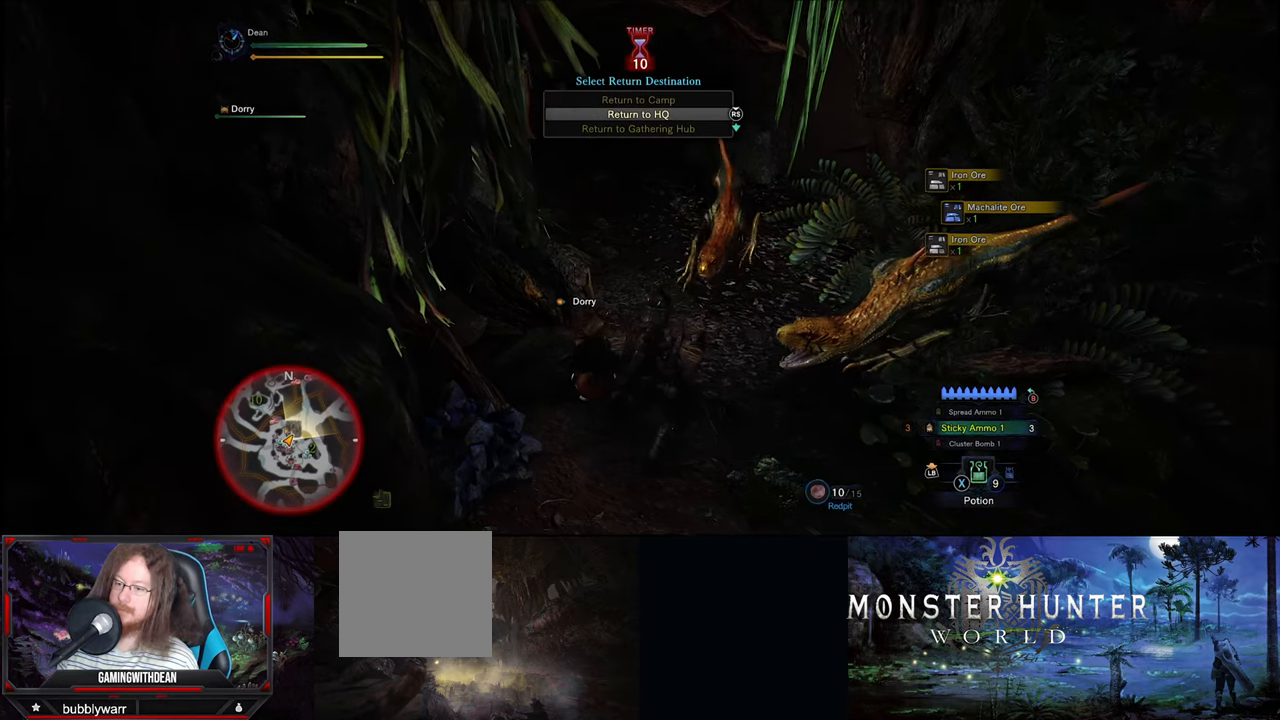
{"buttons": [], "left_stick": "up", "right_stick": "up", "events": [[300, "left_stick", "up"], [434, "right_stick", "up"]]}
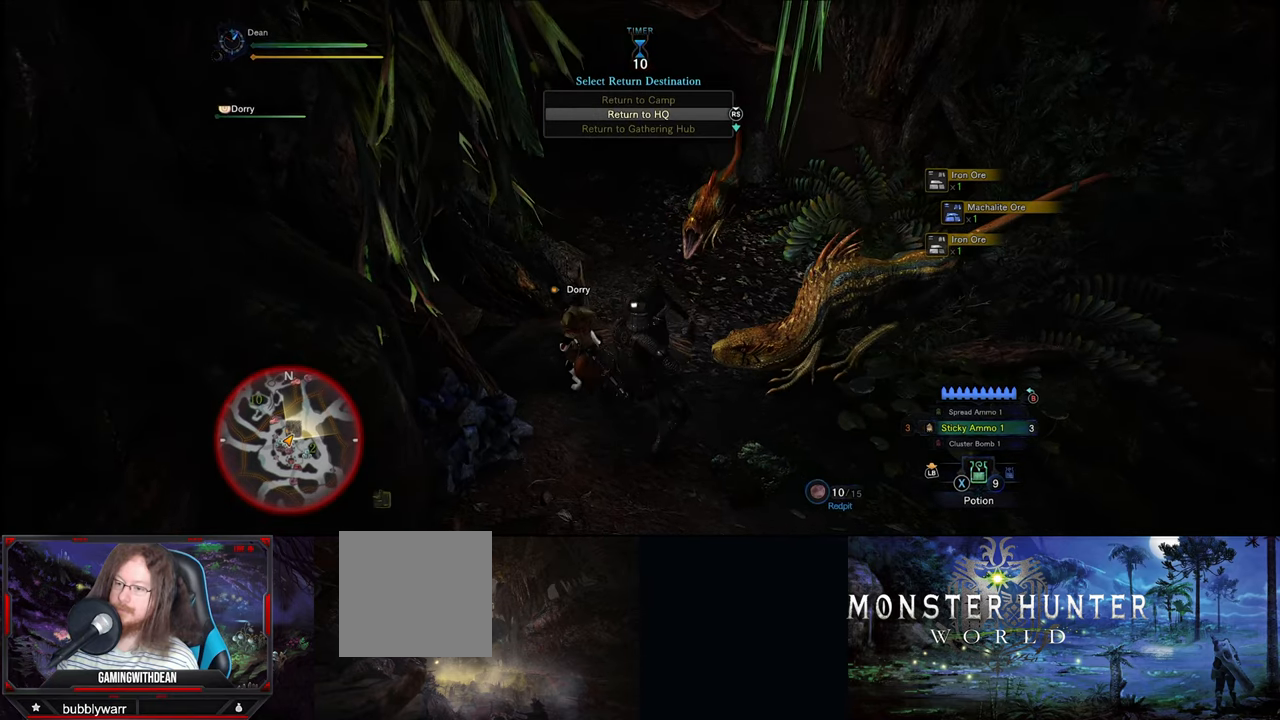
{"buttons": [], "left_stick": "center", "right_stick": "center", "events": [[117, "right_stick", "center"], [200, "left_stick", "center"]]}
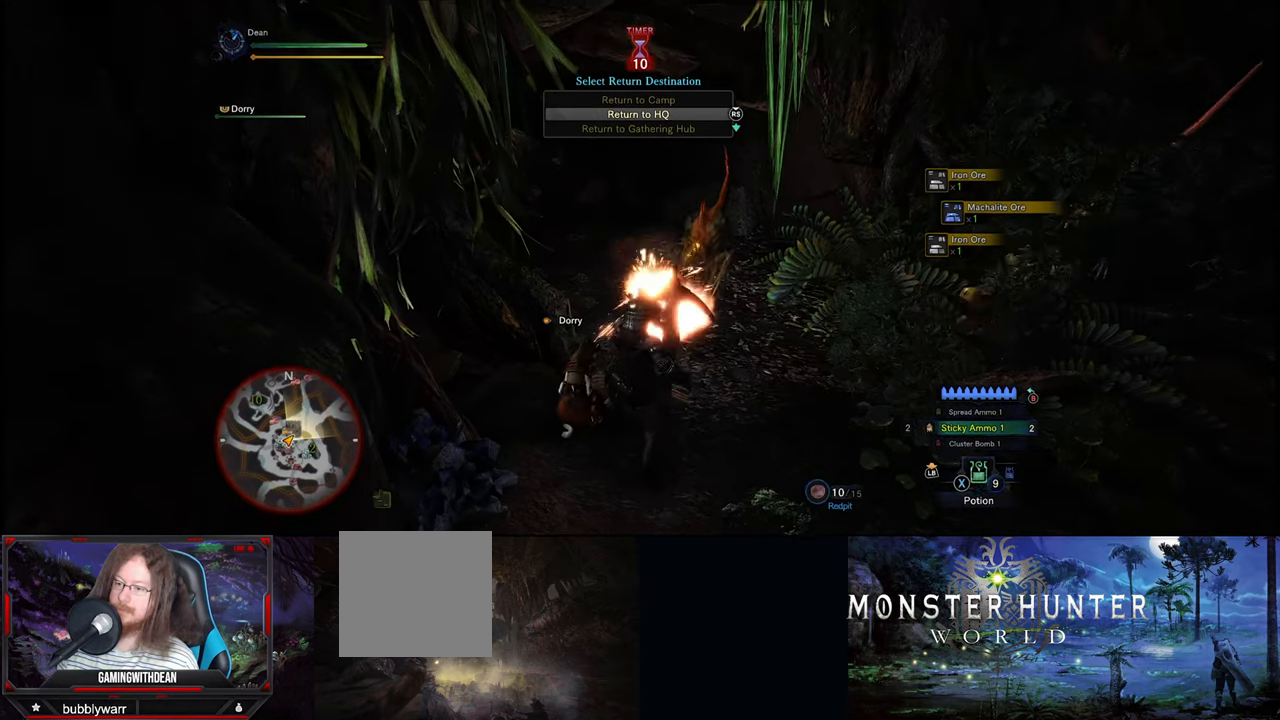
{"buttons": [], "left_stick": "up", "right_stick": "center", "events": [[34, "right_stick", "right"], [150, "right_stick", "center"], [284, "left_stick", "up"]]}
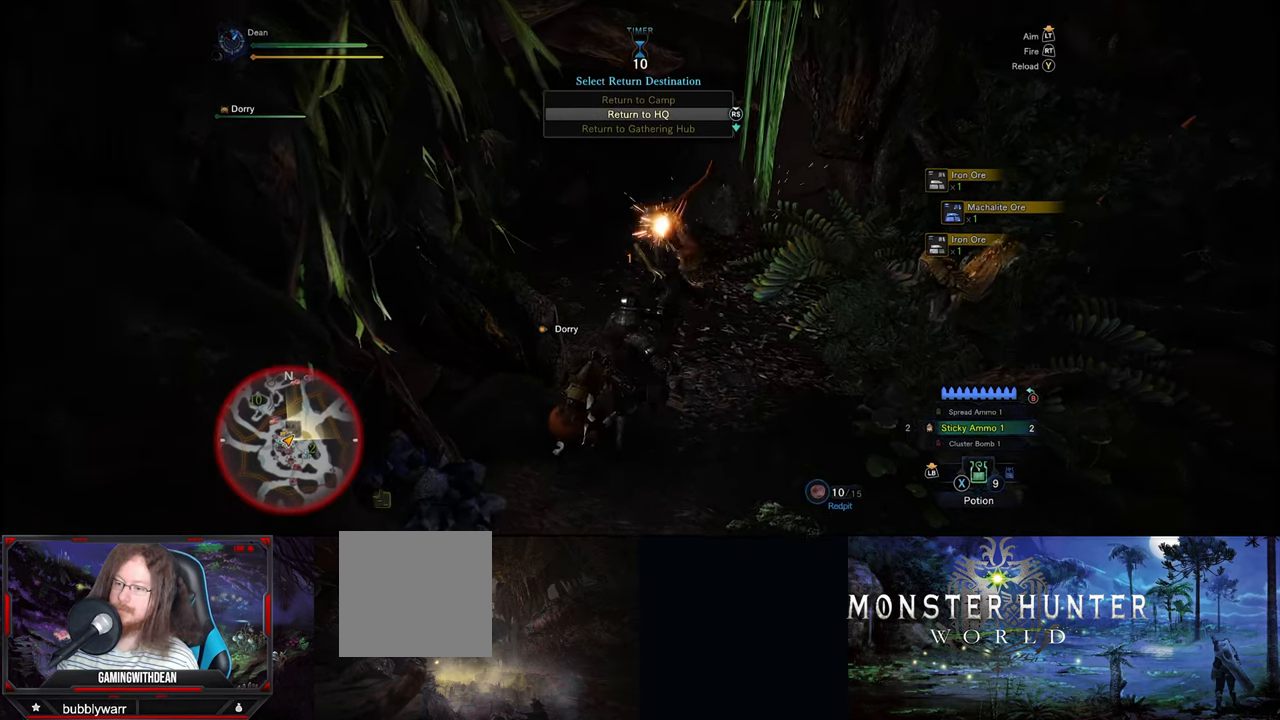
{"buttons": [], "left_stick": "center", "right_stick": "center", "events": [[434, "left_stick", "center"]]}
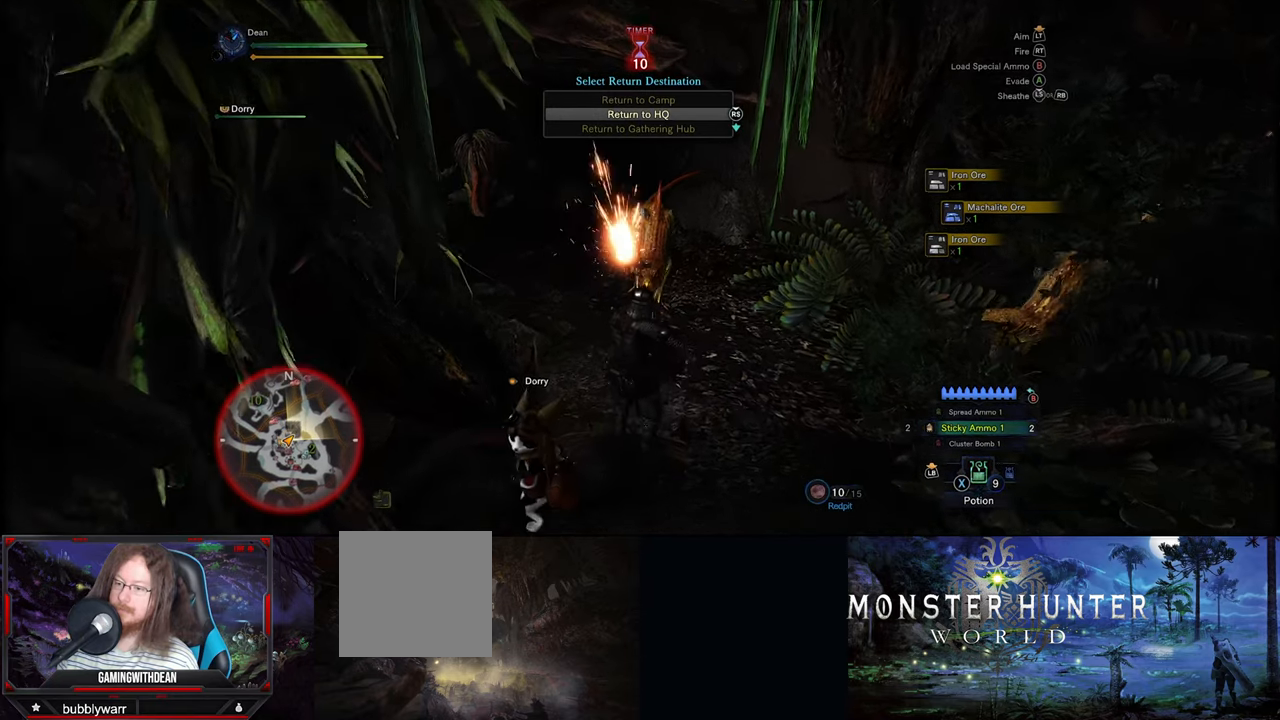
{"buttons": [], "left_stick": "up-left", "right_stick": "center", "events": [[217, "left_stick", "up"], [417, "left_stick", "up-left"]]}
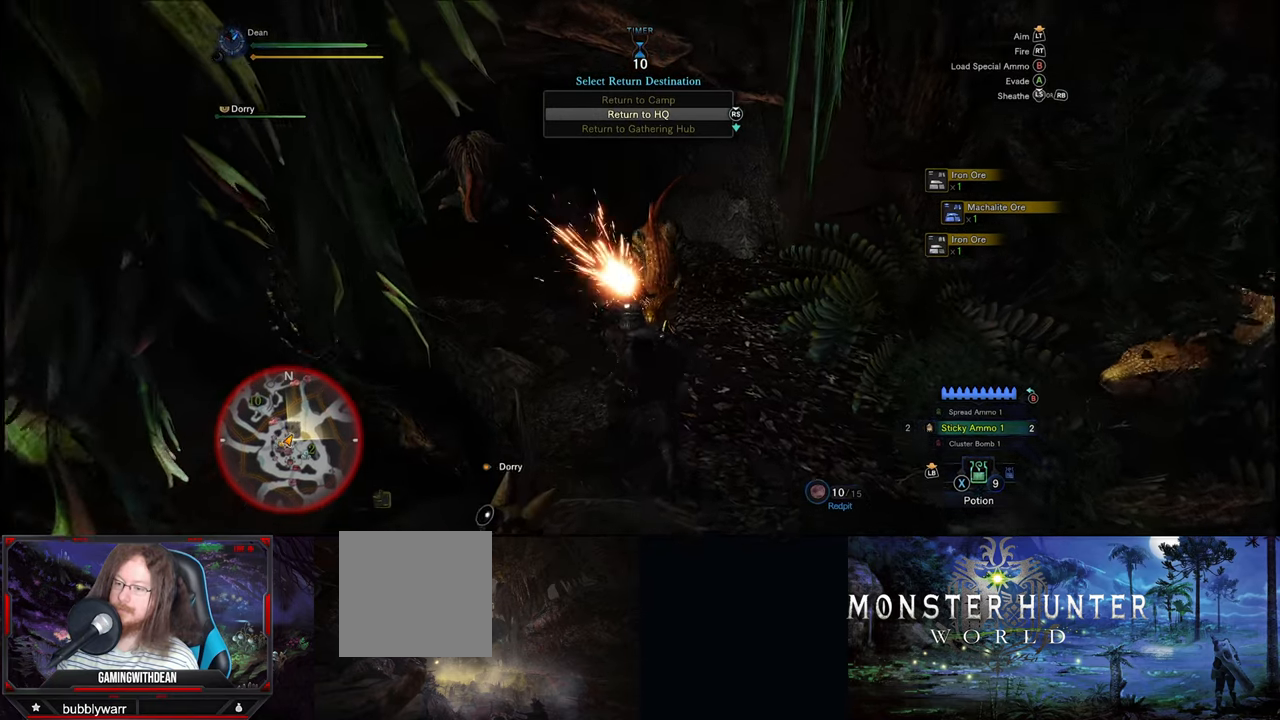
{"buttons": [], "left_stick": "up", "right_stick": "center", "events": [[317, "left_stick", "up"]]}
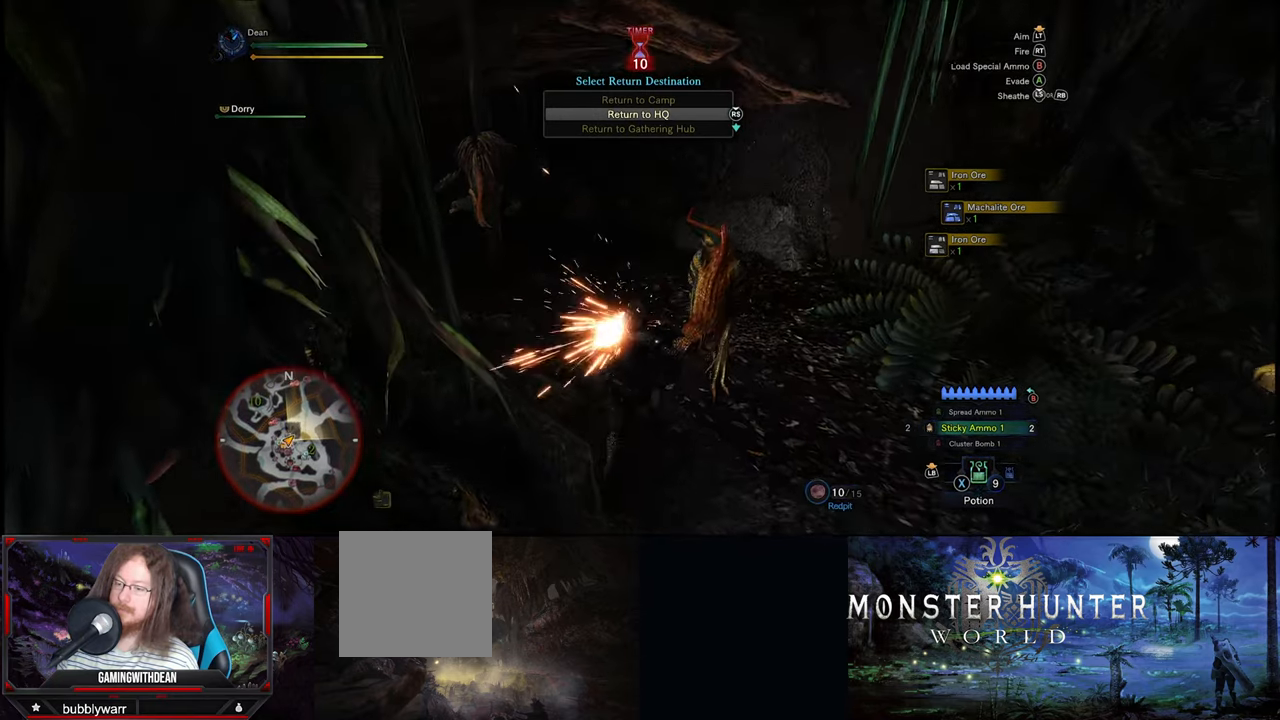
{"buttons": [], "left_stick": "right", "right_stick": "center", "events": [[333, "left_stick", "center"], [483, "left_stick", "right"]]}
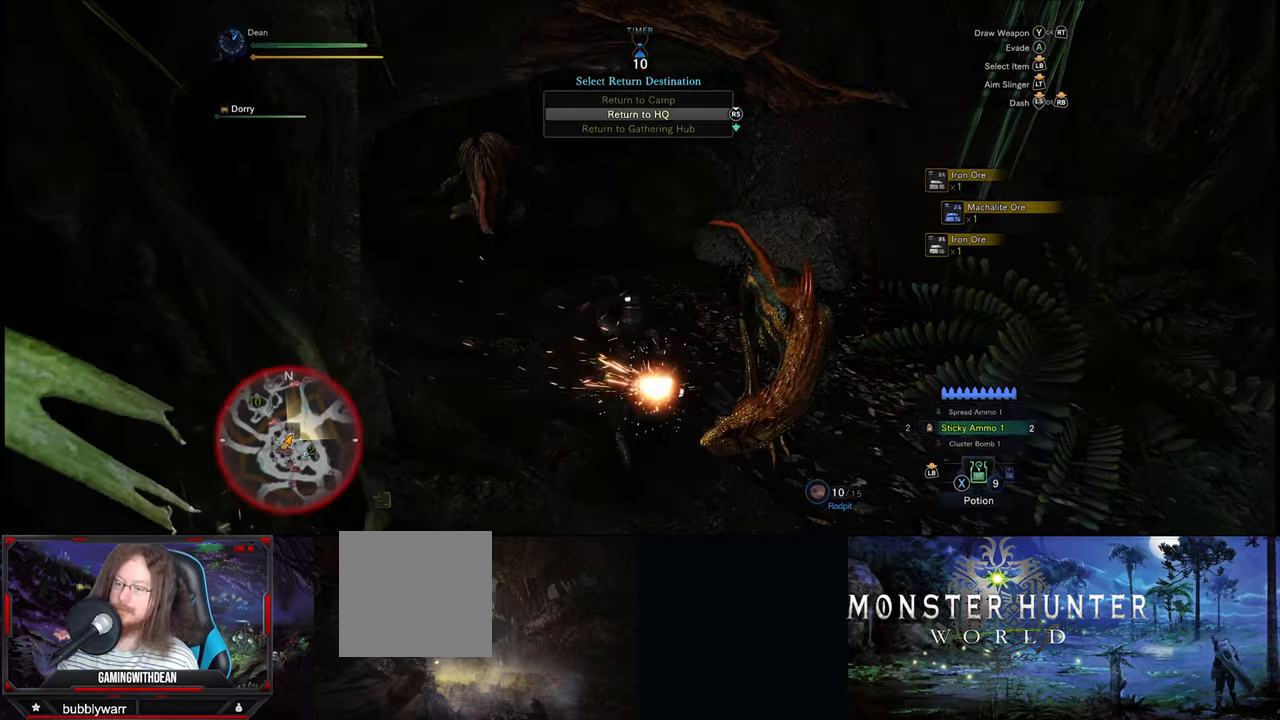
{"buttons": [], "left_stick": "down", "right_stick": "right", "events": [[266, "left_stick", "down-right"], [400, "left_stick", "down"], [466, "right_stick", "right"]]}
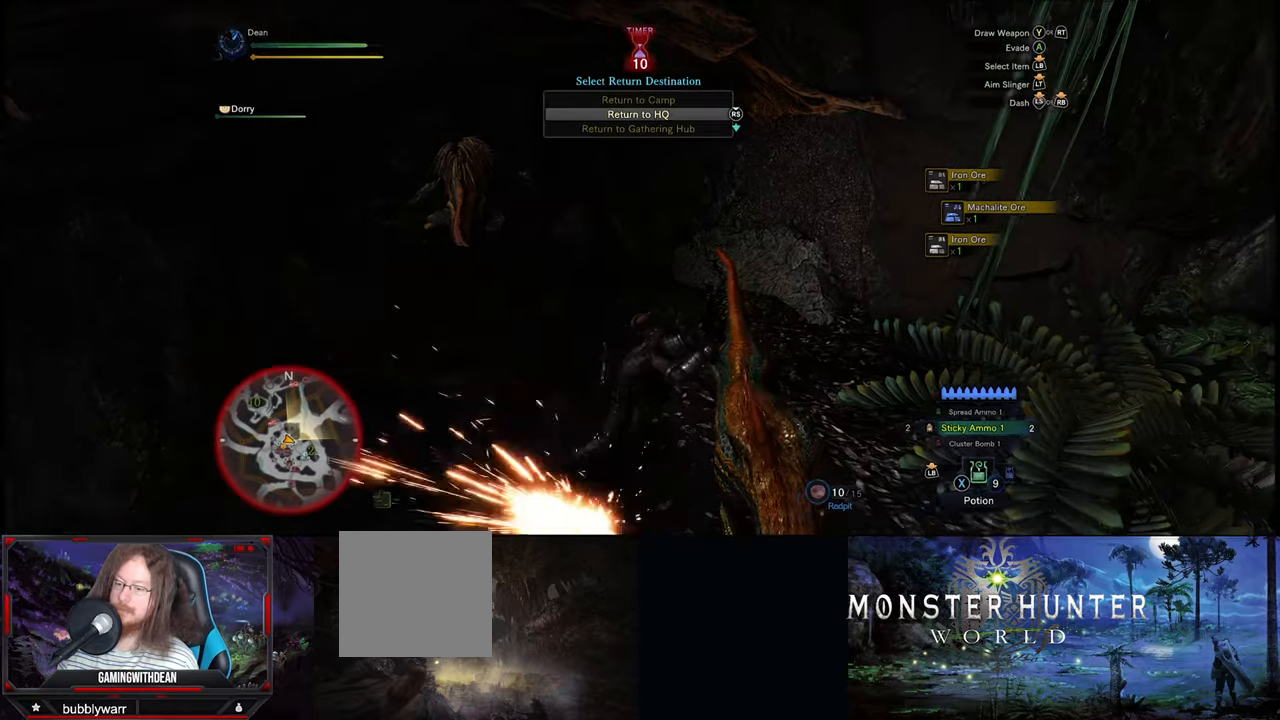
{"buttons": [], "left_stick": "center", "right_stick": "down-right", "events": [[16, "right_stick", "down-right"], [266, "left_stick", "center"]]}
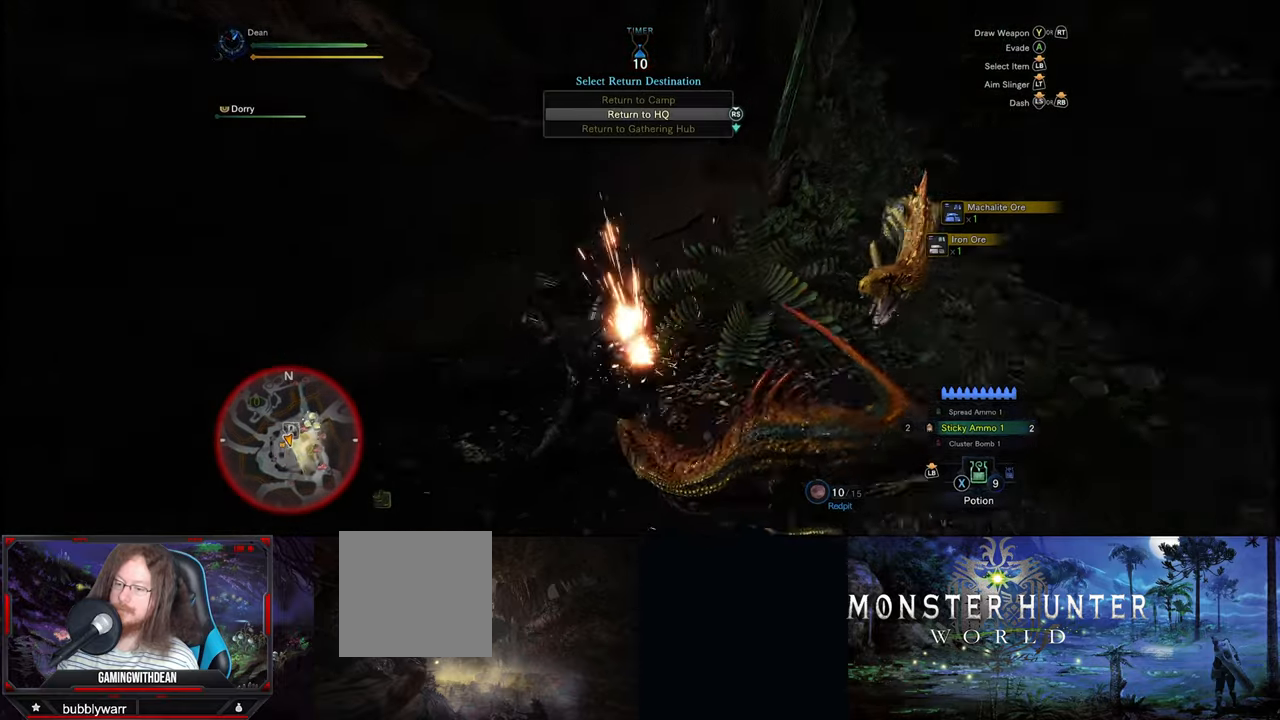
{"buttons": [], "left_stick": "up-right", "right_stick": "down-right", "events": [[216, "left_stick", "up-right"]]}
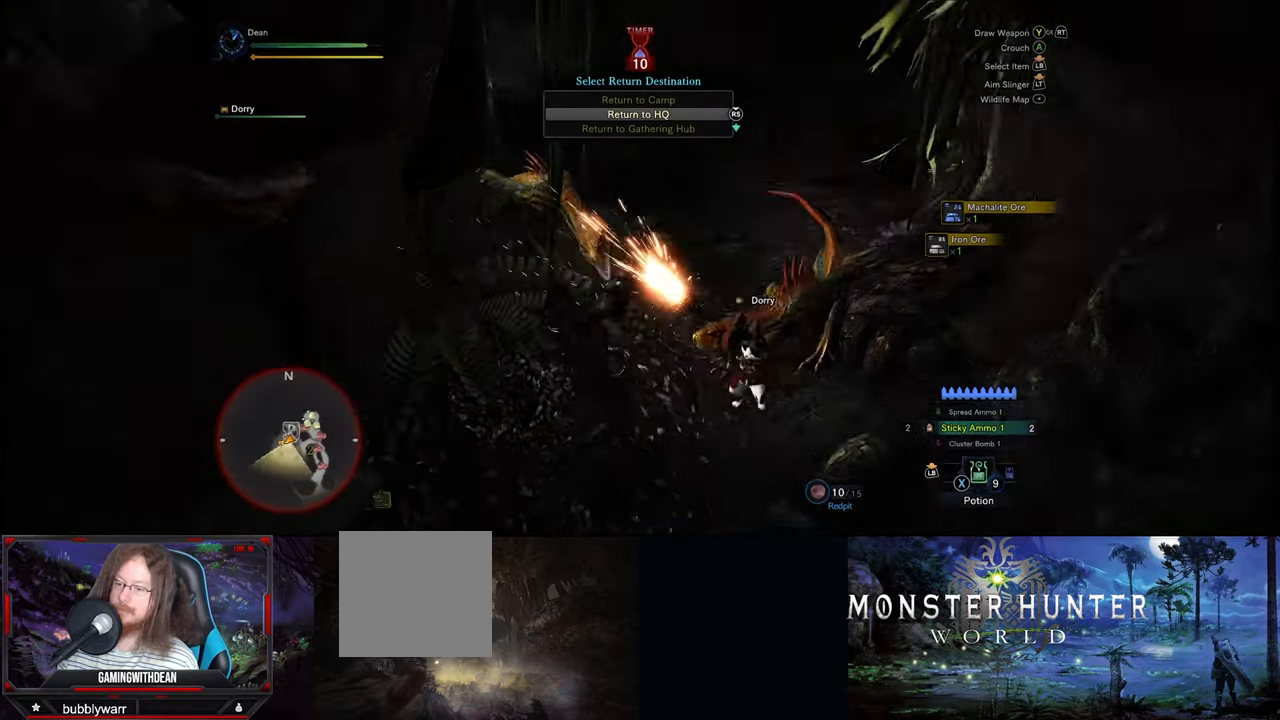
{"buttons": [], "left_stick": "up-right", "right_stick": "center", "events": [[100, "right_stick", "center"]]}
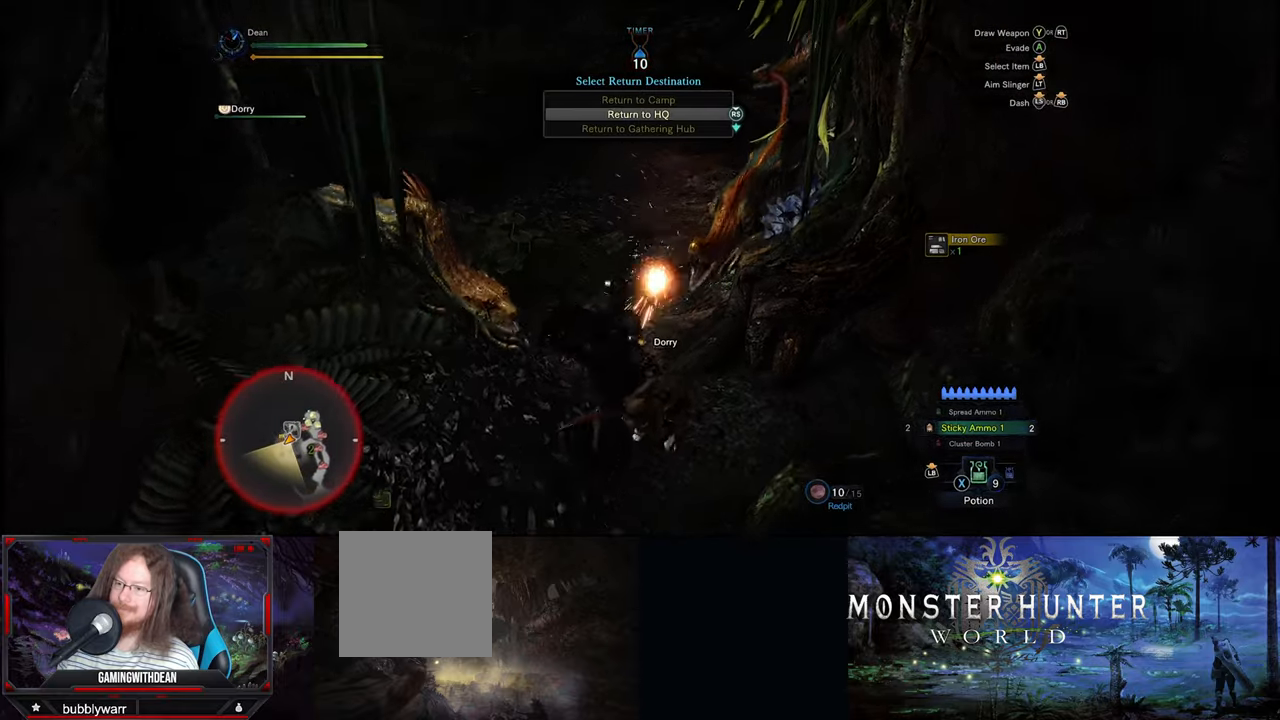
{"buttons": [], "left_stick": "center", "right_stick": "right", "events": [[316, "left_stick", "center"], [400, "right_stick", "right"]]}
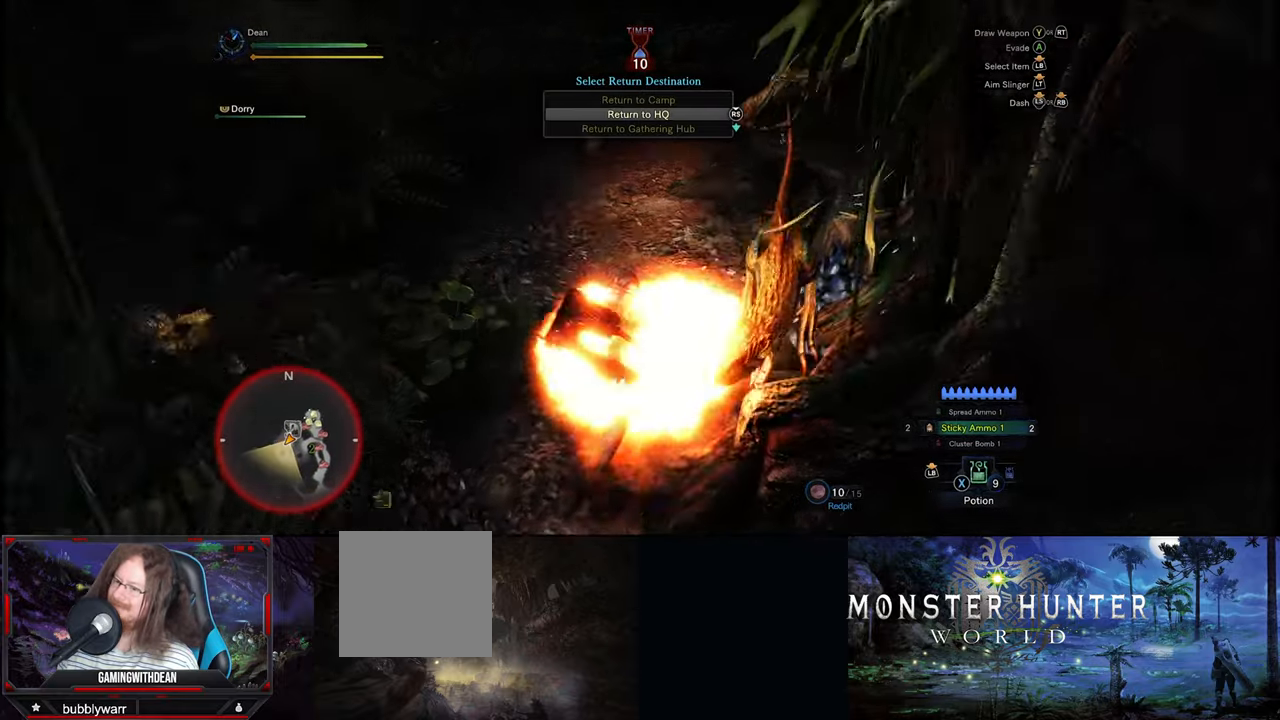
{"buttons": [], "left_stick": "up", "right_stick": "center", "events": [[66, "left_stick", "up-right"], [366, "right_stick", "center"], [383, "left_stick", "up"]]}
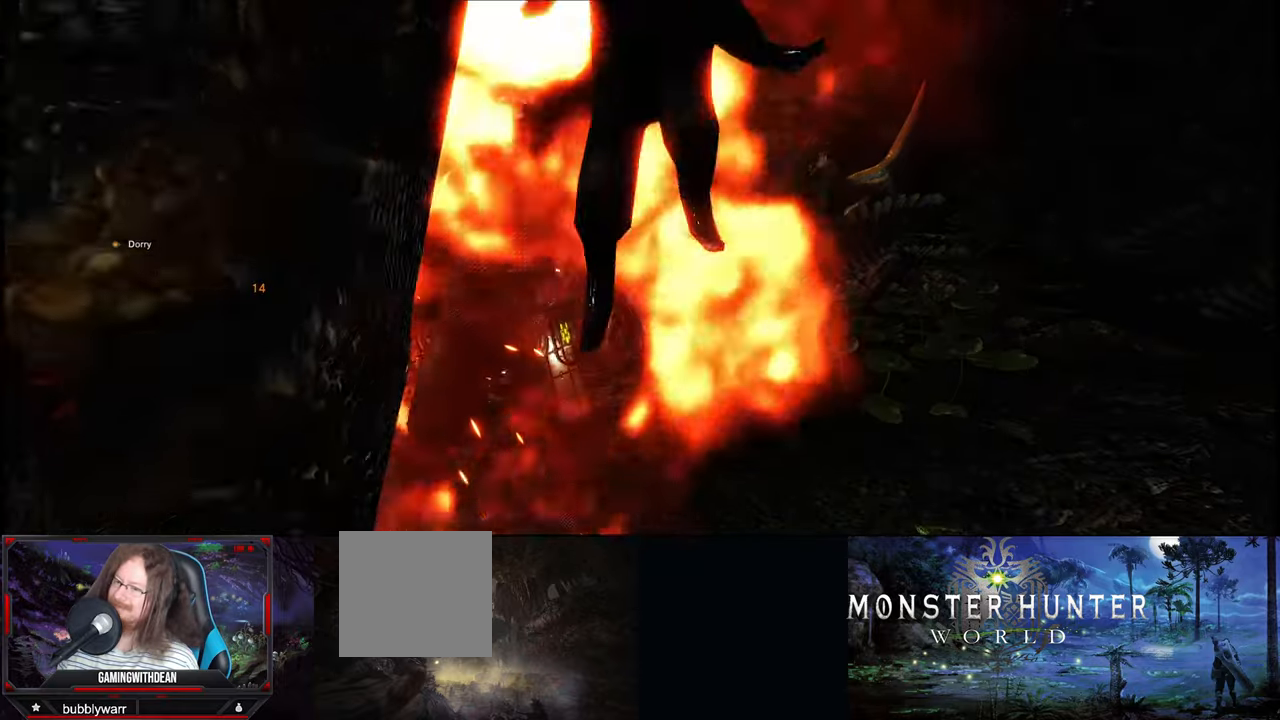
{"buttons": [], "left_stick": "center", "right_stick": "center", "events": [[366, "left_stick", "center"]]}